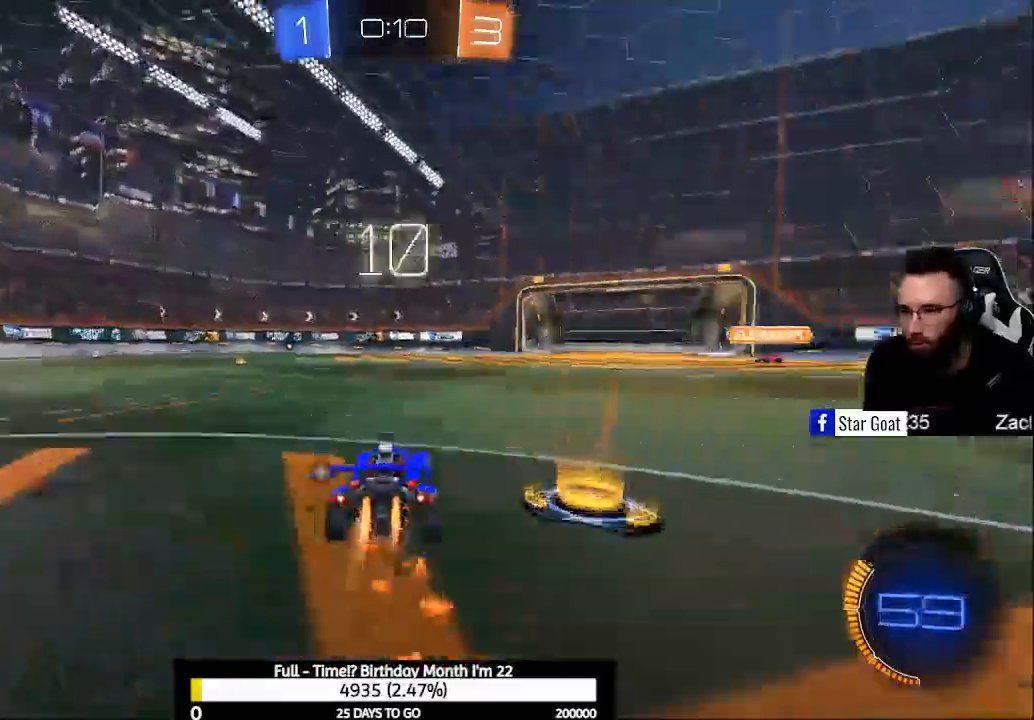
Gameplay with a controller (Xbox layout); each line is a JSON object with the inputs held at the frame after it. "events" lists button and stick changes between this image and that frame as [ms after this image, input, new state], when the widget could be followed in between.
{"buttons": ["B", "R2"], "left_stick": "center", "right_stick": "center", "events": [[233, "left_stick", "center"]]}
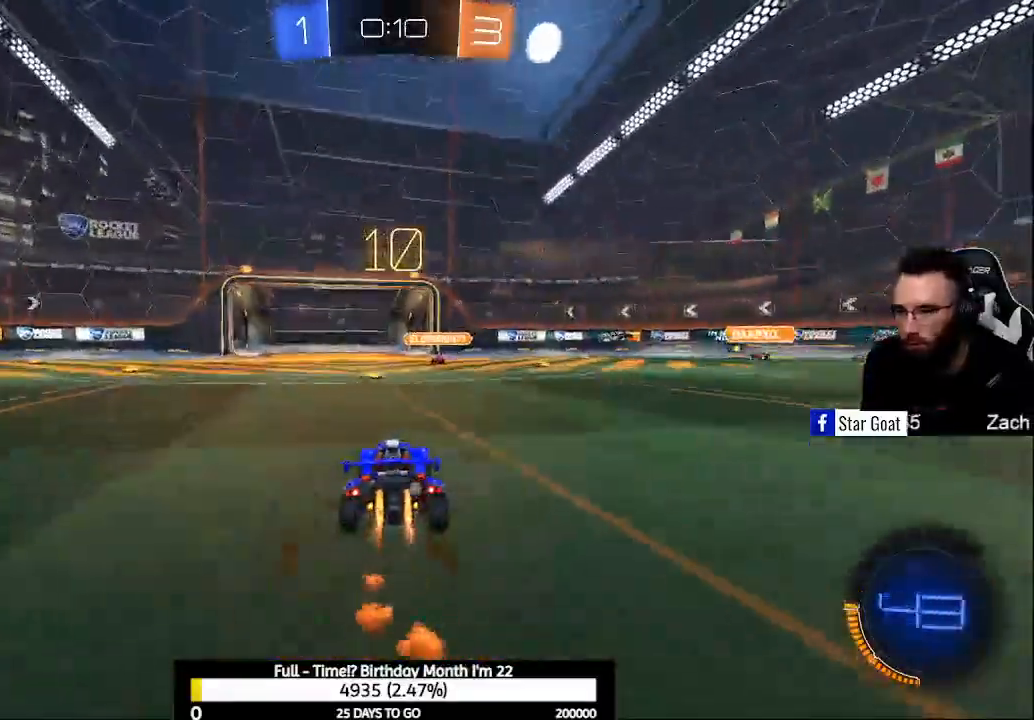
{"buttons": ["B", "R2"], "left_stick": "center", "right_stick": "center", "events": []}
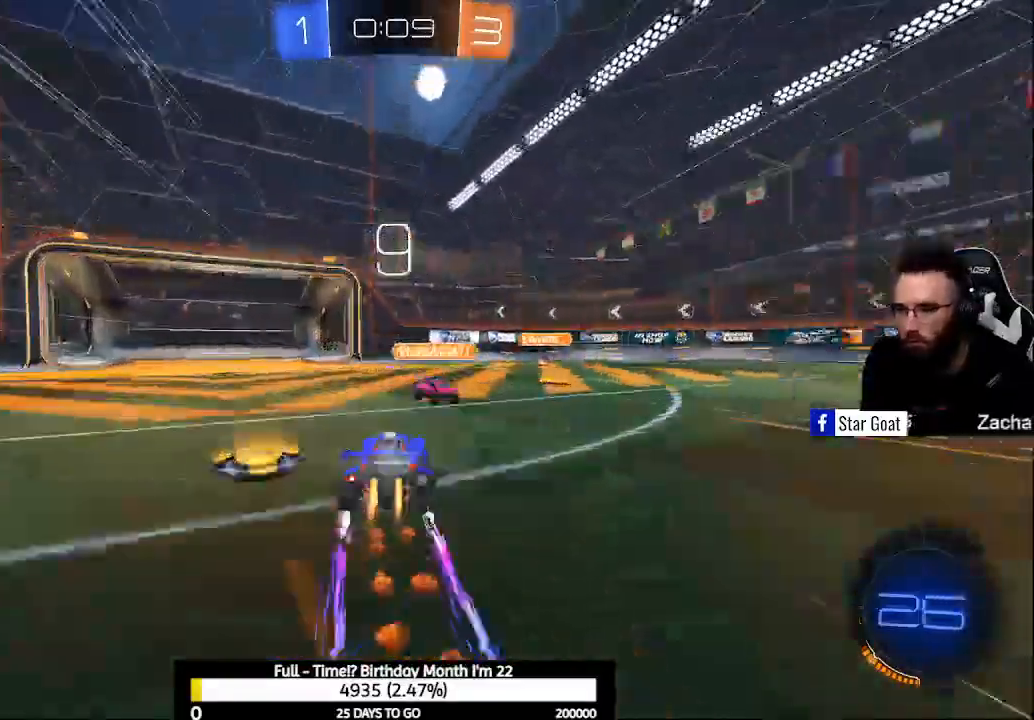
{"buttons": ["R2"], "left_stick": "center", "right_stick": "center", "events": [[200, "B", "up"], [267, "Y", "down"], [367, "Y", "up"]]}
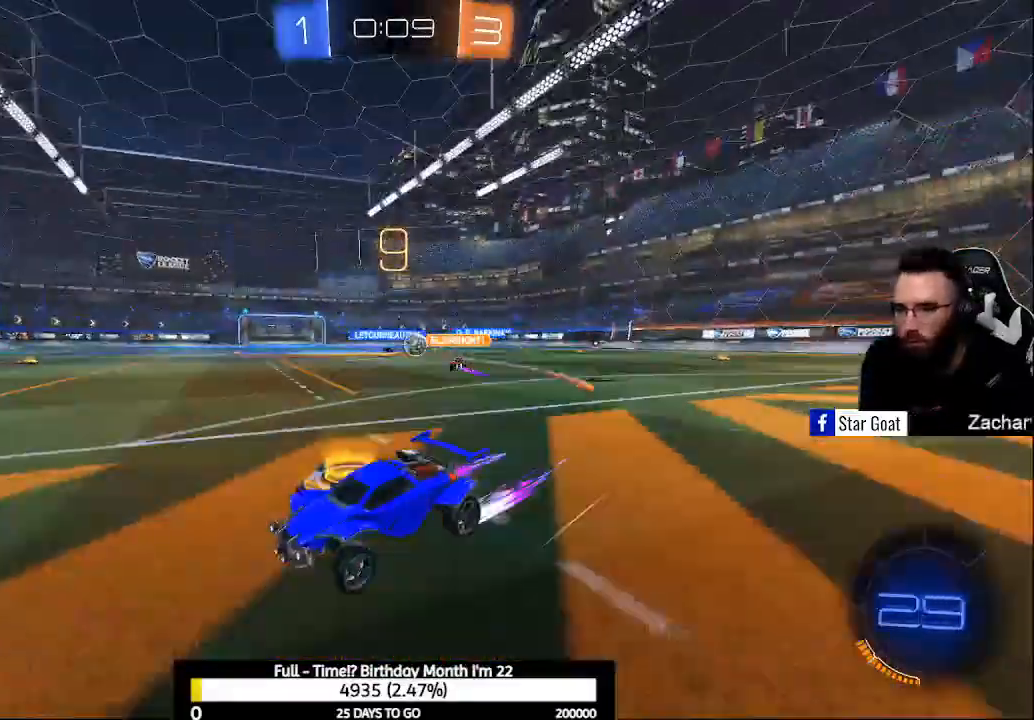
{"buttons": ["R2"], "left_stick": "right", "right_stick": "center", "events": [[67, "left_stick", "right"], [133, "X", "down"], [200, "X", "up"]]}
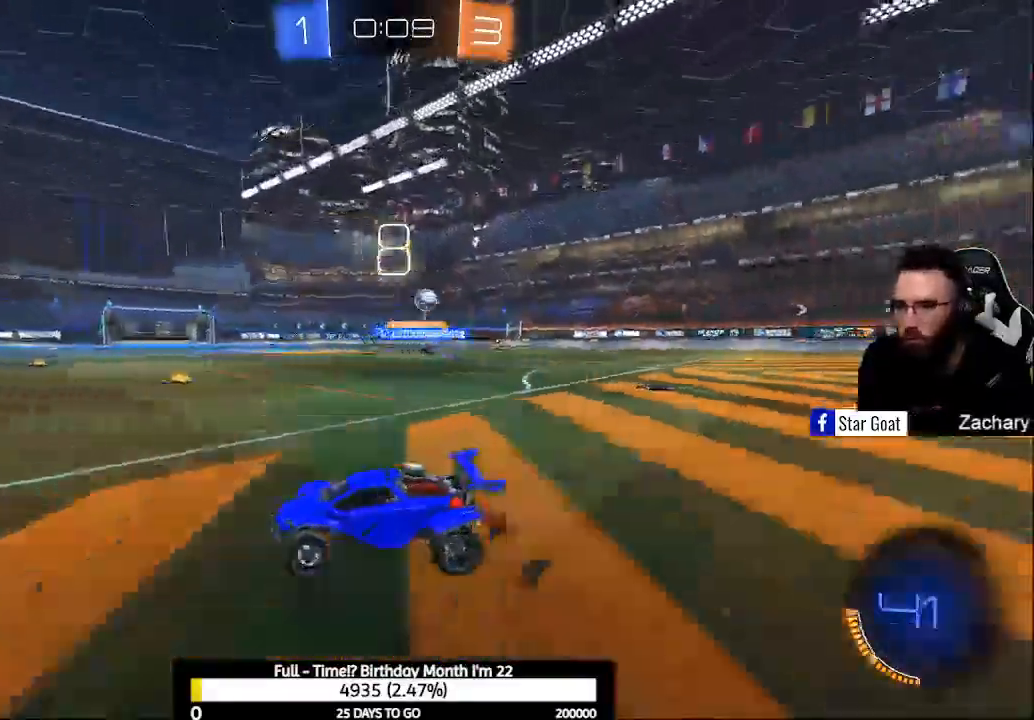
{"buttons": ["R2"], "left_stick": "right", "right_stick": "center", "events": [[233, "Y", "down"], [233, "left_stick", "center"], [333, "Y", "up"], [433, "left_stick", "right"]]}
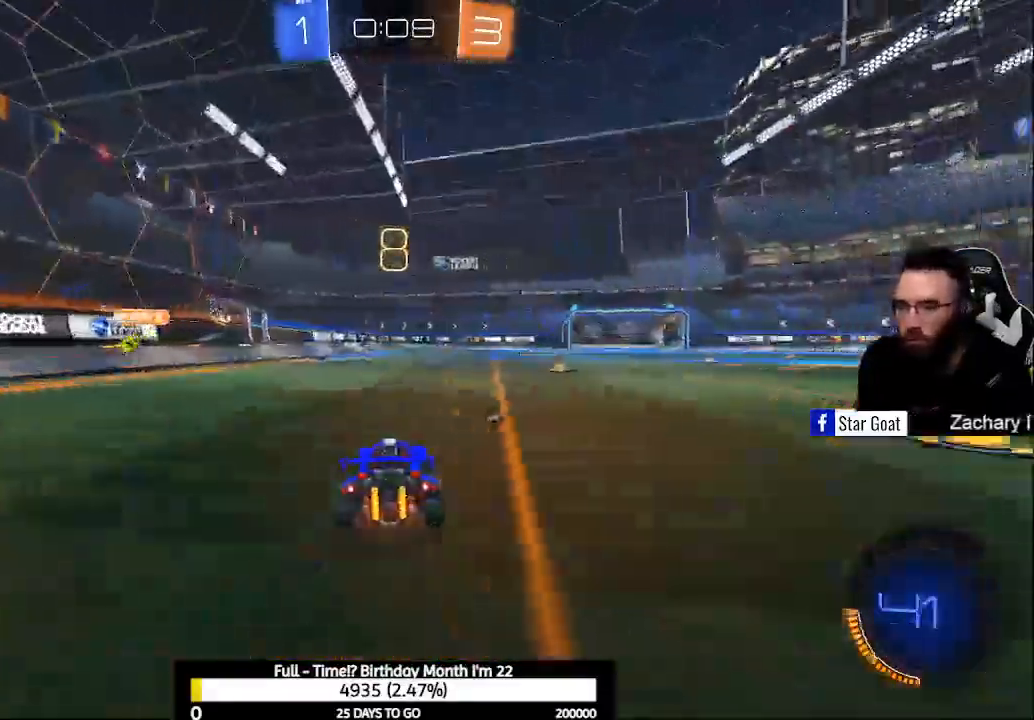
{"buttons": ["A", "R2"], "left_stick": "up-left", "right_stick": "center", "events": [[100, "left_stick", "up-left"], [233, "A", "down"], [333, "A", "up"], [400, "A", "down"]]}
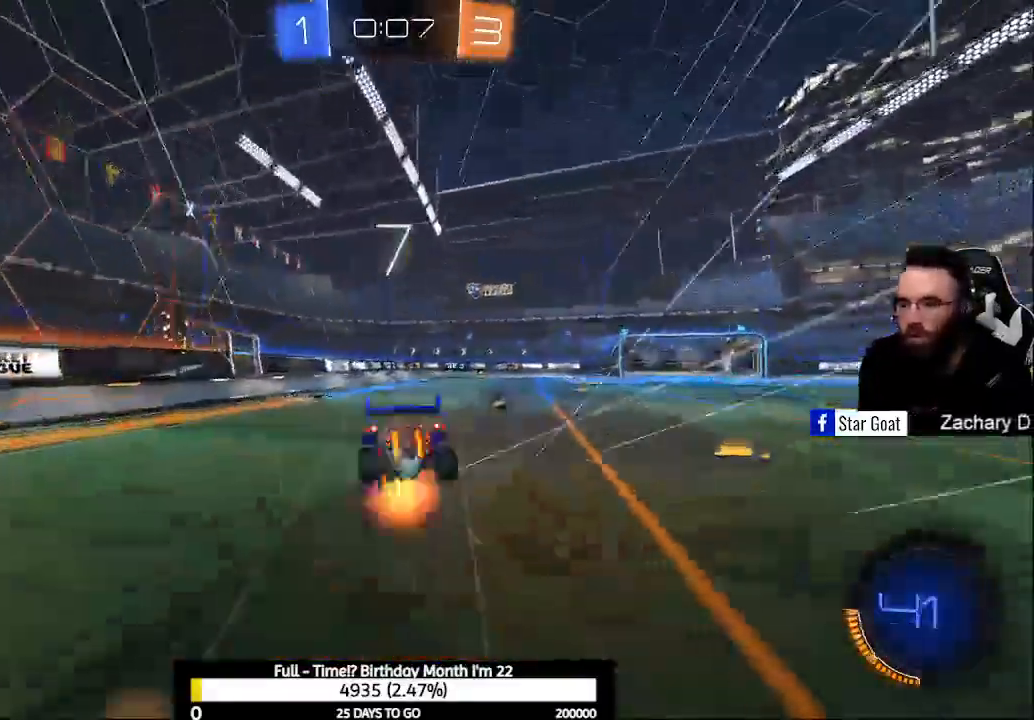
{"buttons": ["R2"], "left_stick": "center", "right_stick": "center", "events": [[67, "A", "up"], [133, "Y", "down"], [300, "Y", "up"], [400, "left_stick", "center"]]}
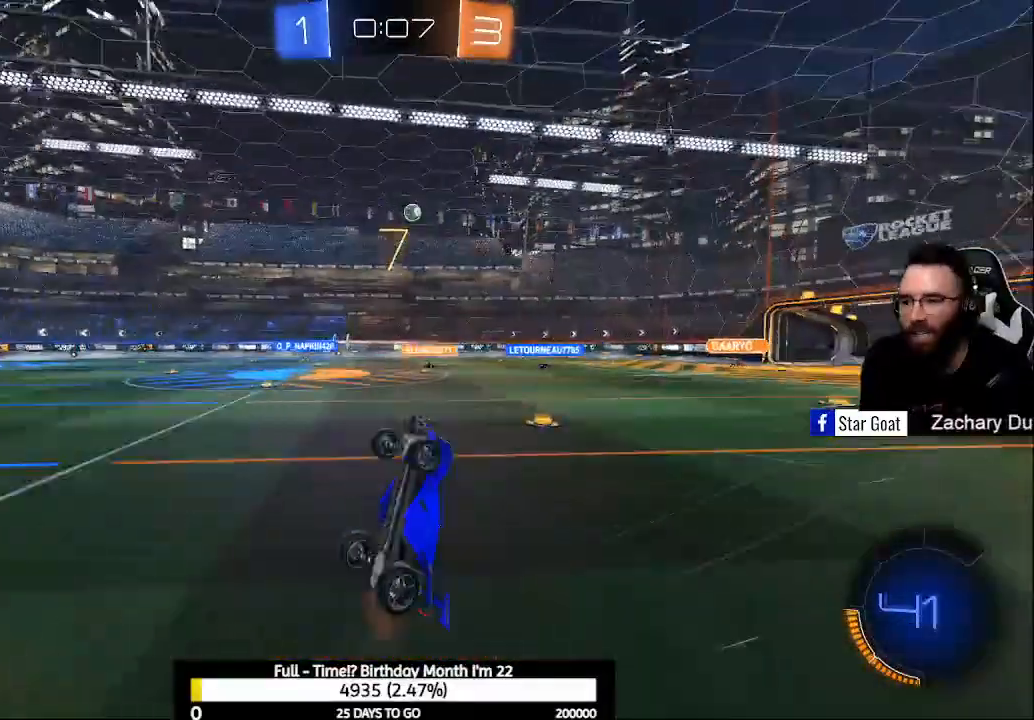
{"buttons": ["B", "R2"], "left_stick": "down", "right_stick": "center", "events": [[67, "B", "down"], [67, "left_stick", "down"]]}
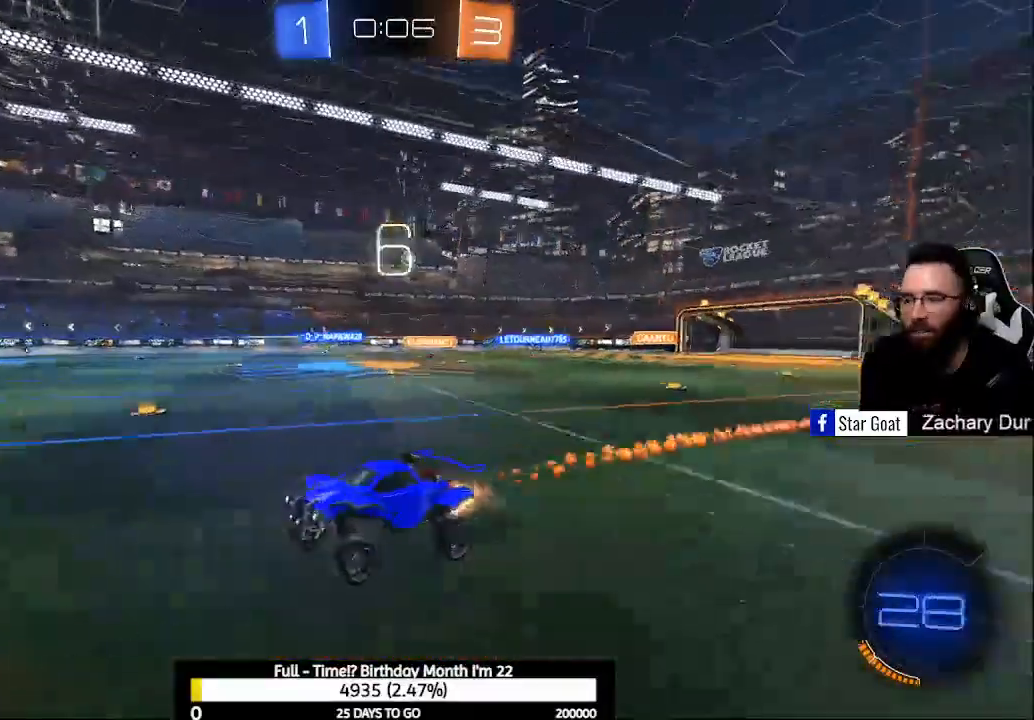
{"buttons": ["Y", "R2"], "left_stick": "center", "right_stick": "center", "events": [[100, "left_stick", "center"], [167, "B", "up"], [500, "Y", "down"]]}
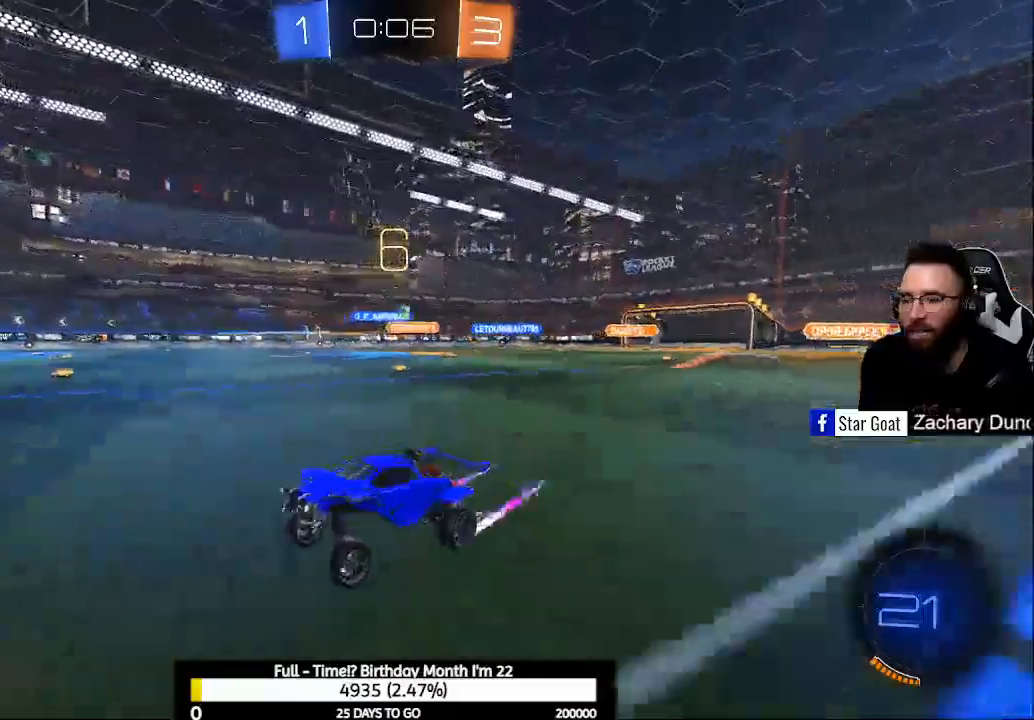
{"buttons": ["R2"], "left_stick": "center", "right_stick": "center", "events": [[100, "Y", "up"]]}
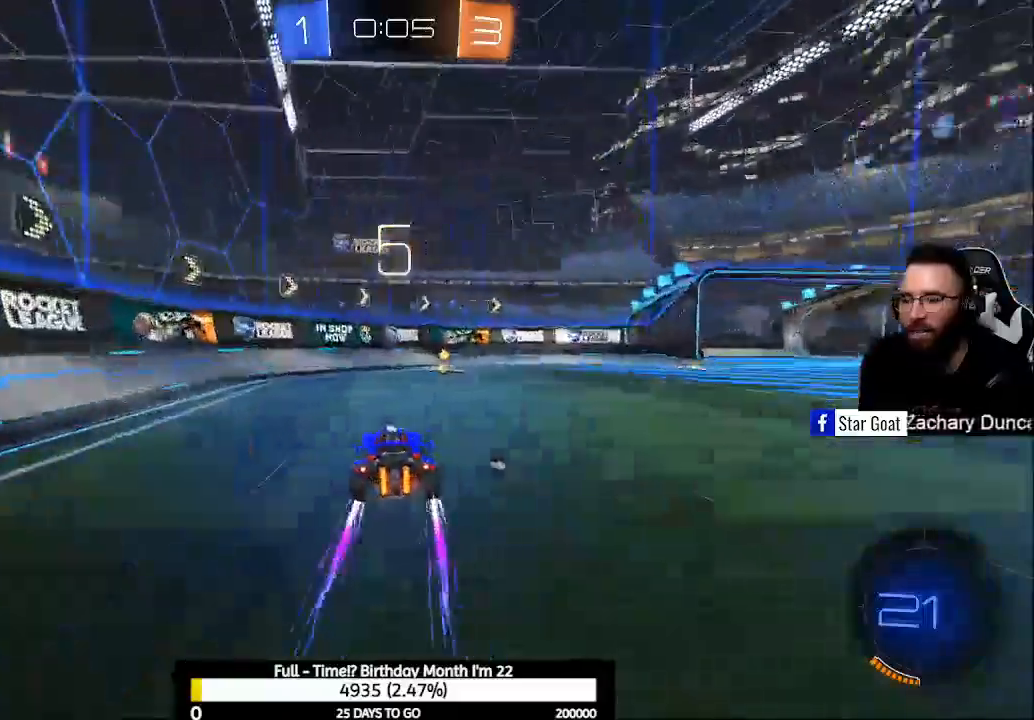
{"buttons": ["R2"], "left_stick": "right", "right_stick": "center", "events": [[33, "Y", "down"], [133, "Y", "up"], [233, "X", "down"], [233, "left_stick", "right"], [433, "X", "up"]]}
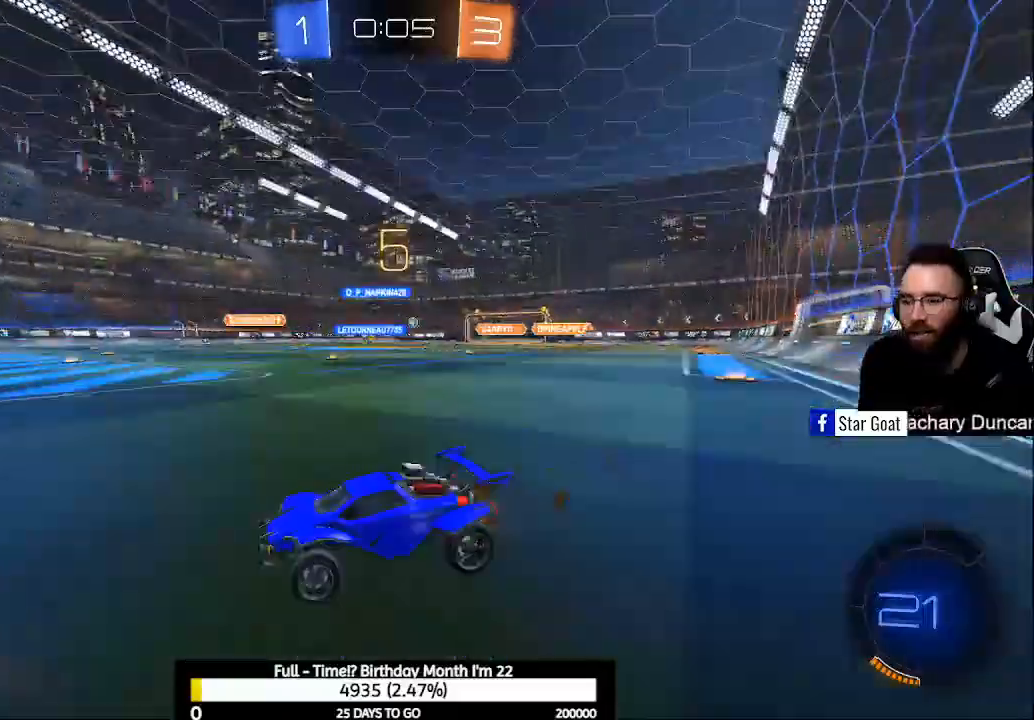
{"buttons": ["R2"], "left_stick": "right", "right_stick": "center", "events": []}
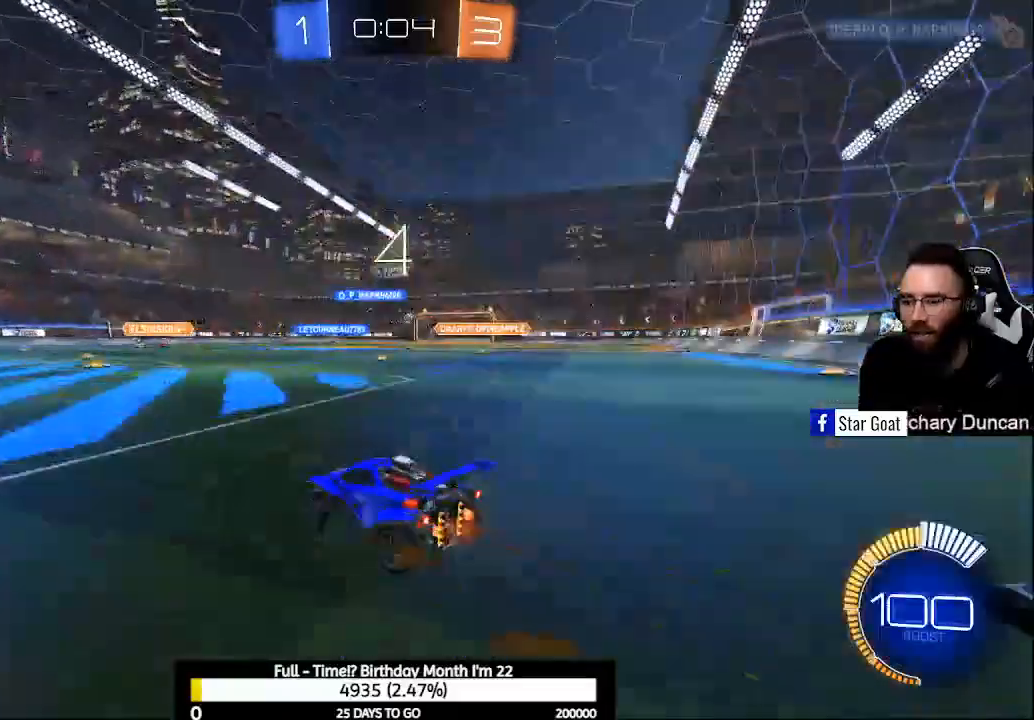
{"buttons": ["R2"], "left_stick": "center", "right_stick": "center", "events": [[300, "left_stick", "center"]]}
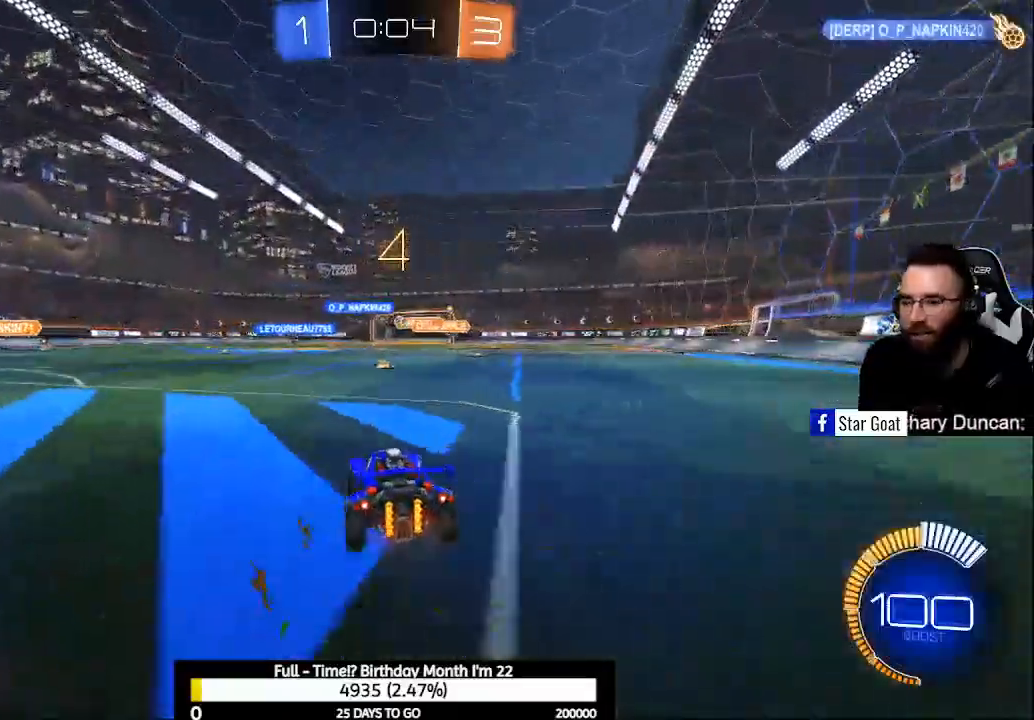
{"buttons": ["R2"], "left_stick": "center", "right_stick": "center", "events": []}
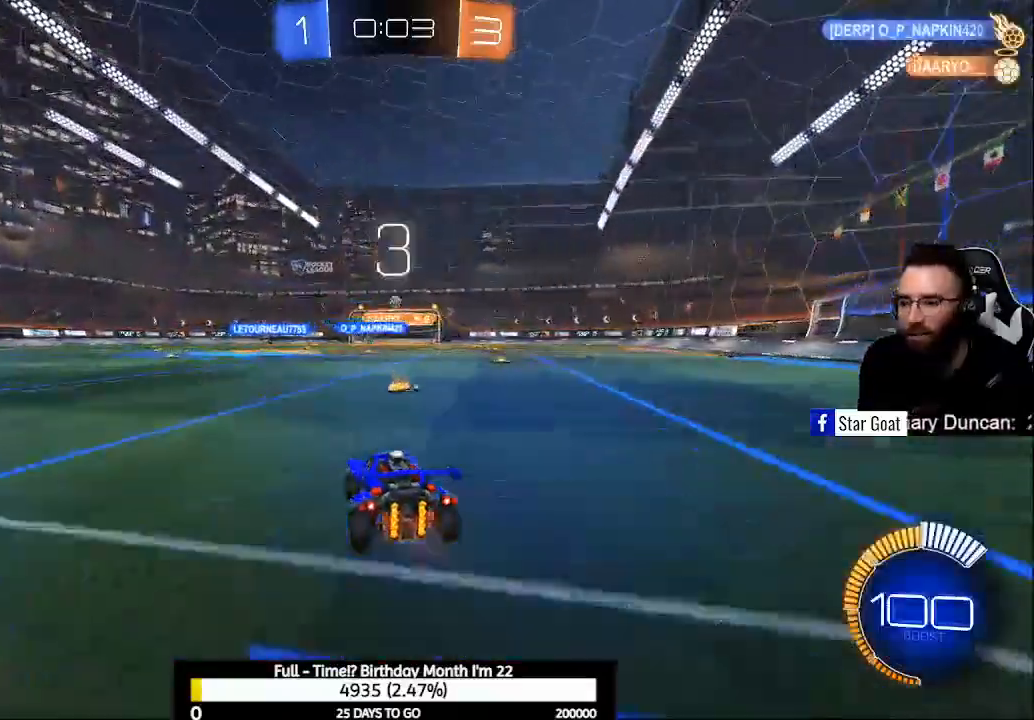
{"buttons": ["A", "B", "L2", "R2"], "left_stick": "down", "right_stick": "center", "events": [[67, "R2", "up"], [167, "L2", "down"], [167, "left_stick", "down"], [267, "R2", "down"], [300, "A", "down"], [300, "B", "down"]]}
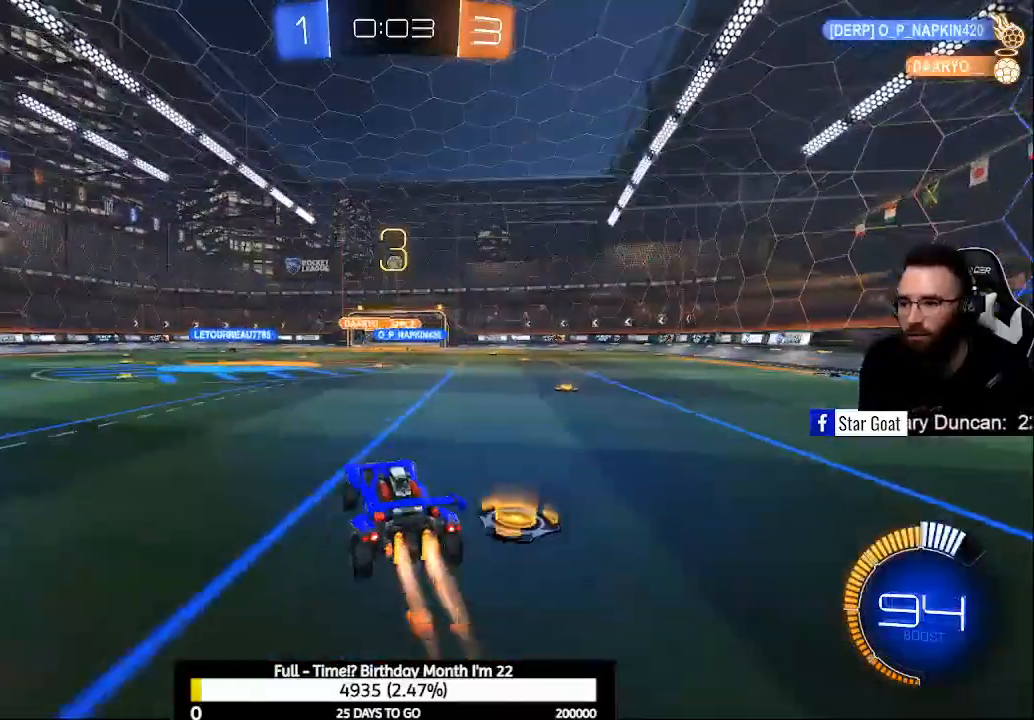
{"buttons": ["A", "B", "R2"], "left_stick": "center", "right_stick": "center", "events": [[67, "A", "up"], [67, "B", "up"], [133, "A", "down"], [133, "B", "down"], [133, "L2", "up"], [133, "left_stick", "center"], [200, "left_stick", "down-right"], [300, "L1", "down"], [367, "L1", "up"], [367, "left_stick", "center"]]}
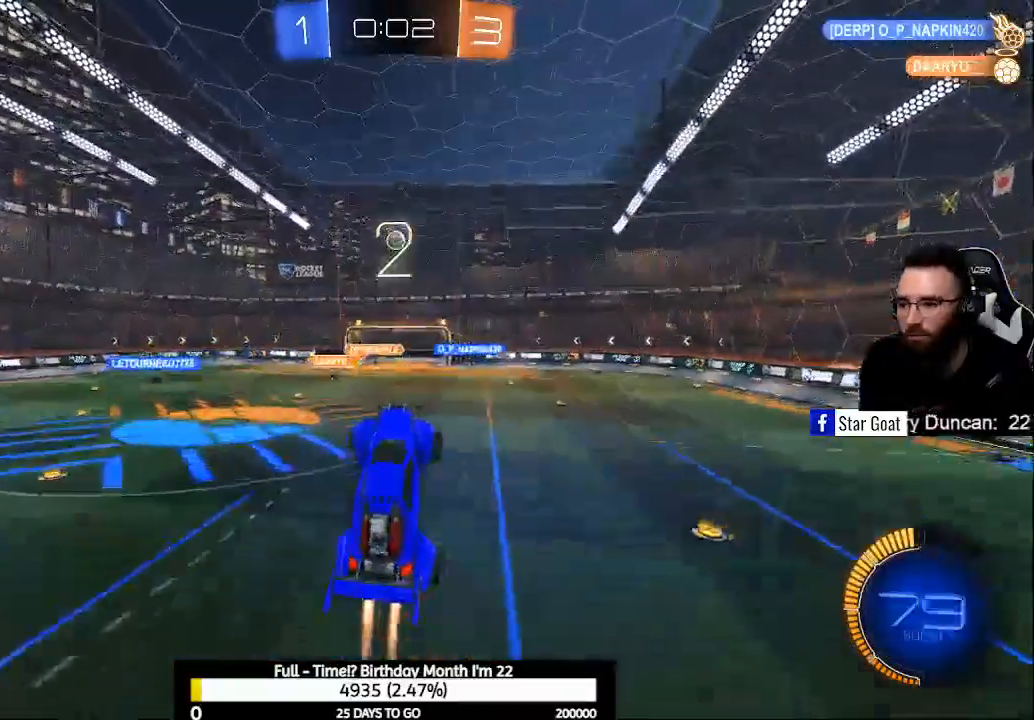
{"buttons": ["B", "R2"], "left_stick": "center", "right_stick": "center", "events": [[133, "A", "up"], [133, "left_stick", "up-right"], [167, "B", "up"], [233, "left_stick", "center"], [300, "B", "down"], [333, "B", "up"], [433, "B", "down"]]}
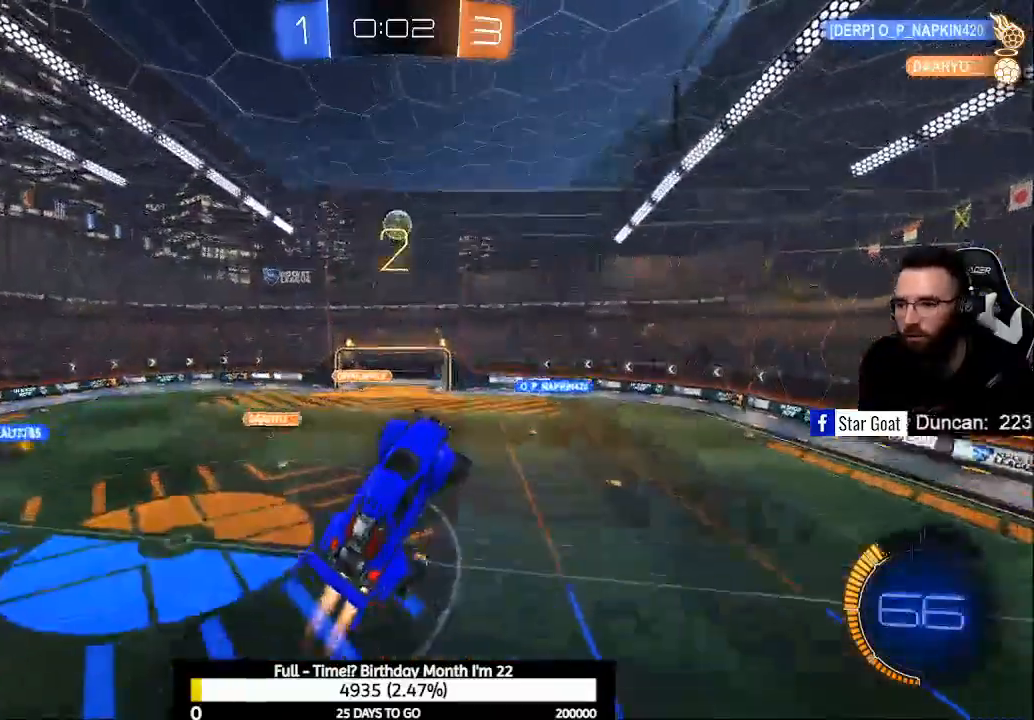
{"buttons": ["B", "L1", "R2"], "left_stick": "center", "right_stick": "center", "events": [[167, "left_stick", "right"], [233, "L1", "down"], [300, "left_stick", "down-right"], [367, "B", "up"], [467, "B", "down"], [500, "left_stick", "center"]]}
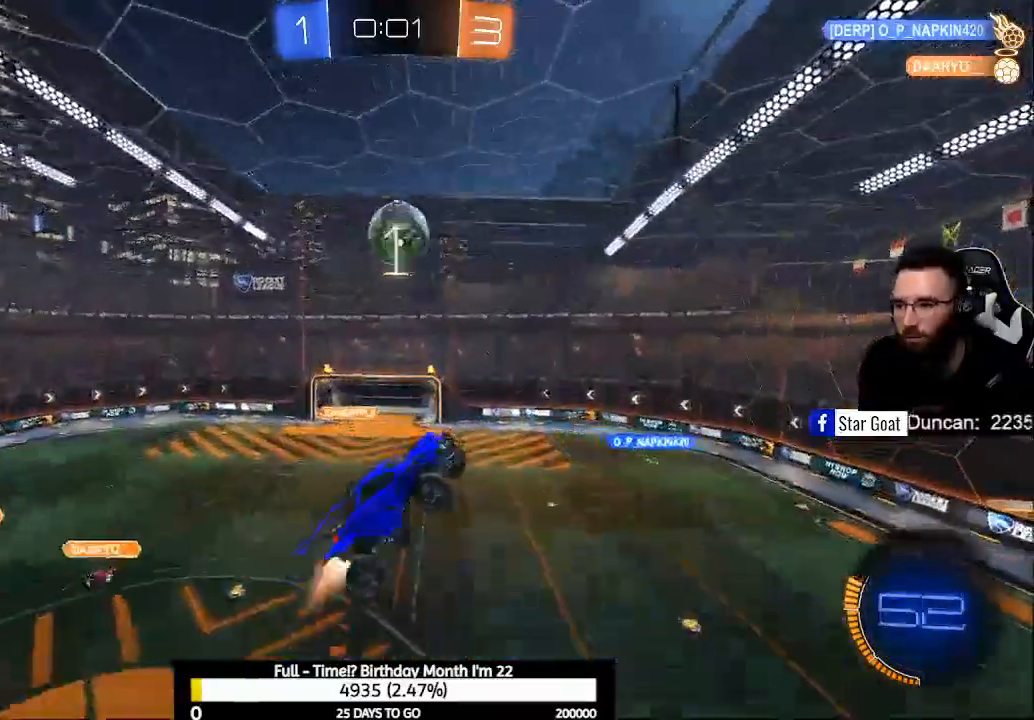
{"buttons": ["L1"], "left_stick": "right", "right_stick": "center", "events": [[300, "B", "up"], [333, "left_stick", "right"], [433, "R2", "up"]]}
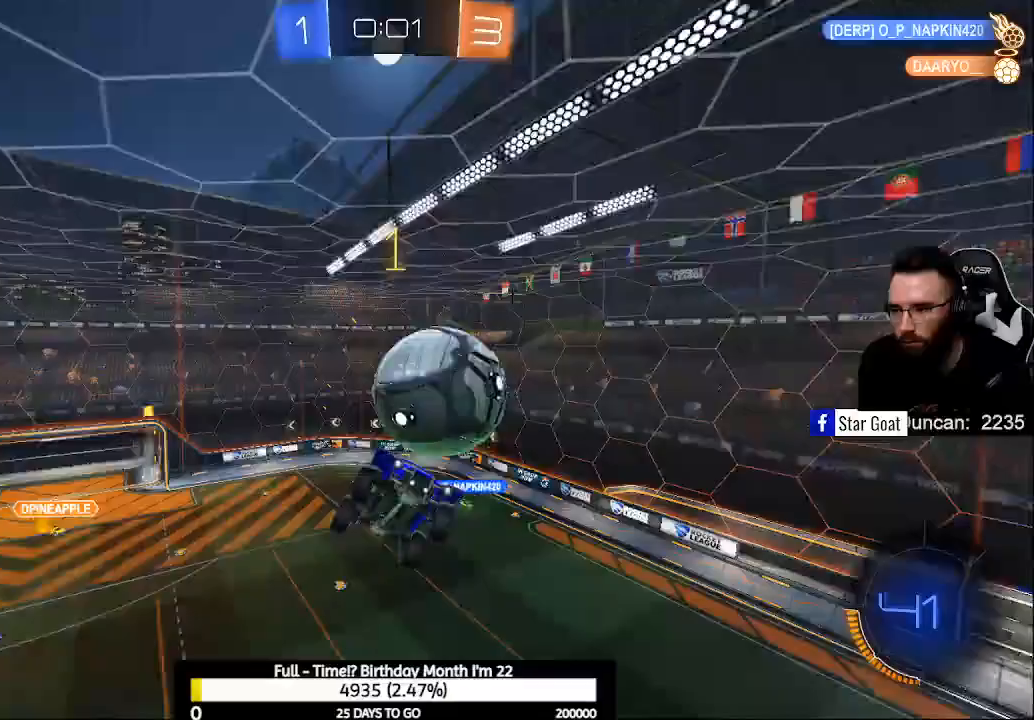
{"buttons": [], "left_stick": "up-right", "right_stick": "center", "events": [[33, "left_stick", "up-right"], [100, "L1", "up"]]}
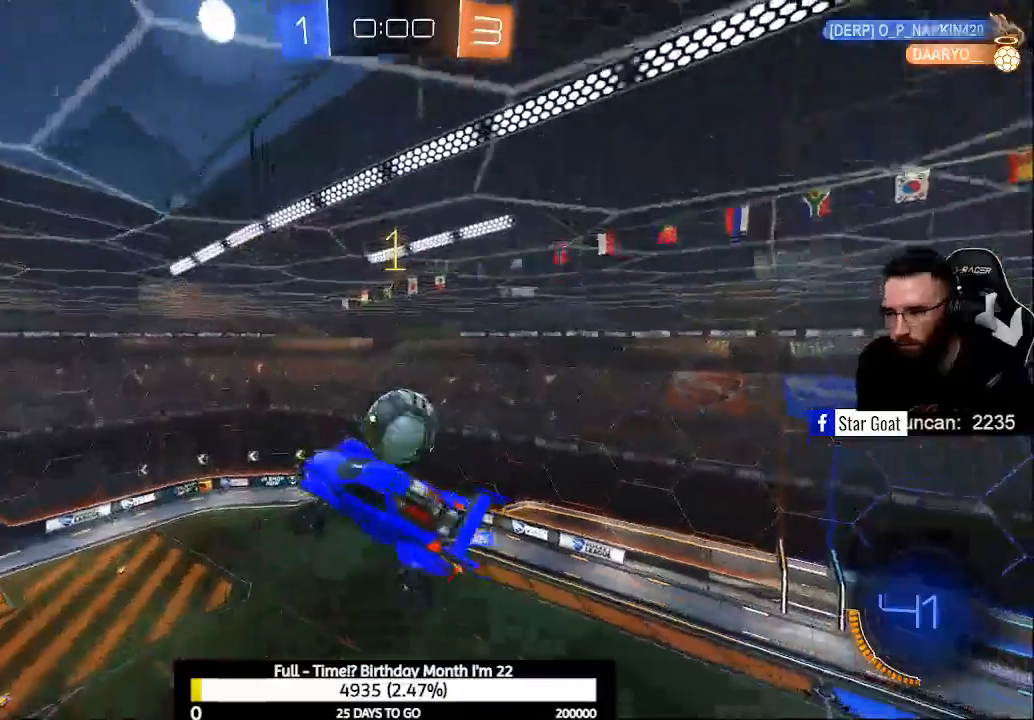
{"buttons": [], "left_stick": "up-right", "right_stick": "center", "events": []}
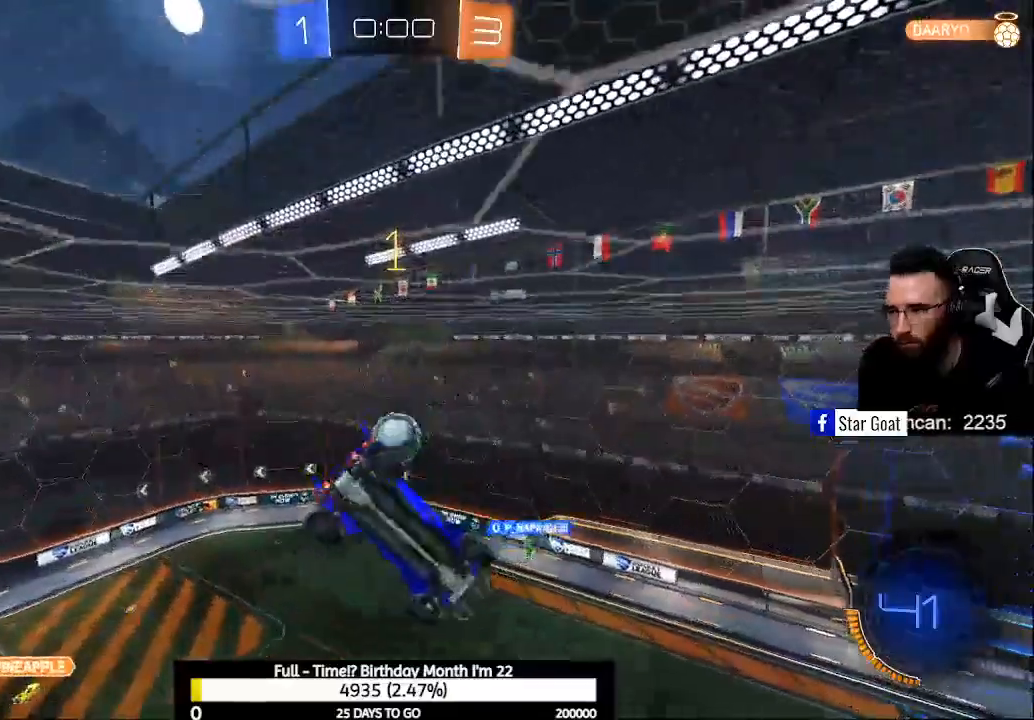
{"buttons": [], "left_stick": "center", "right_stick": "center", "events": [[400, "left_stick", "up"], [500, "left_stick", "center"]]}
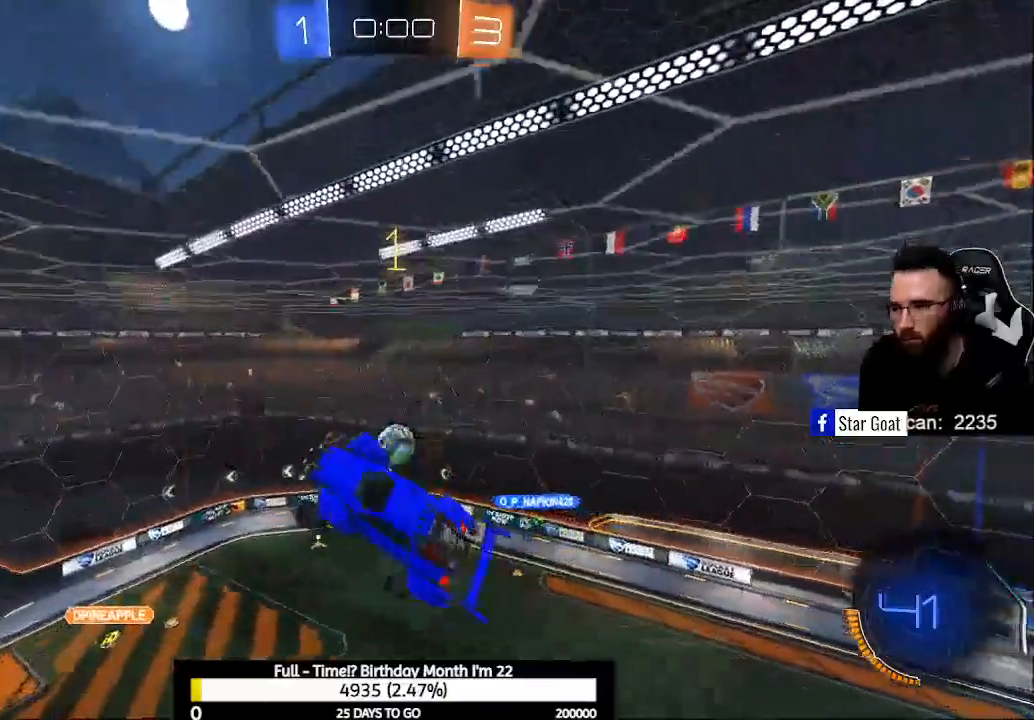
{"buttons": ["R1"], "left_stick": "center", "right_stick": "center", "events": [[500, "R1", "down"]]}
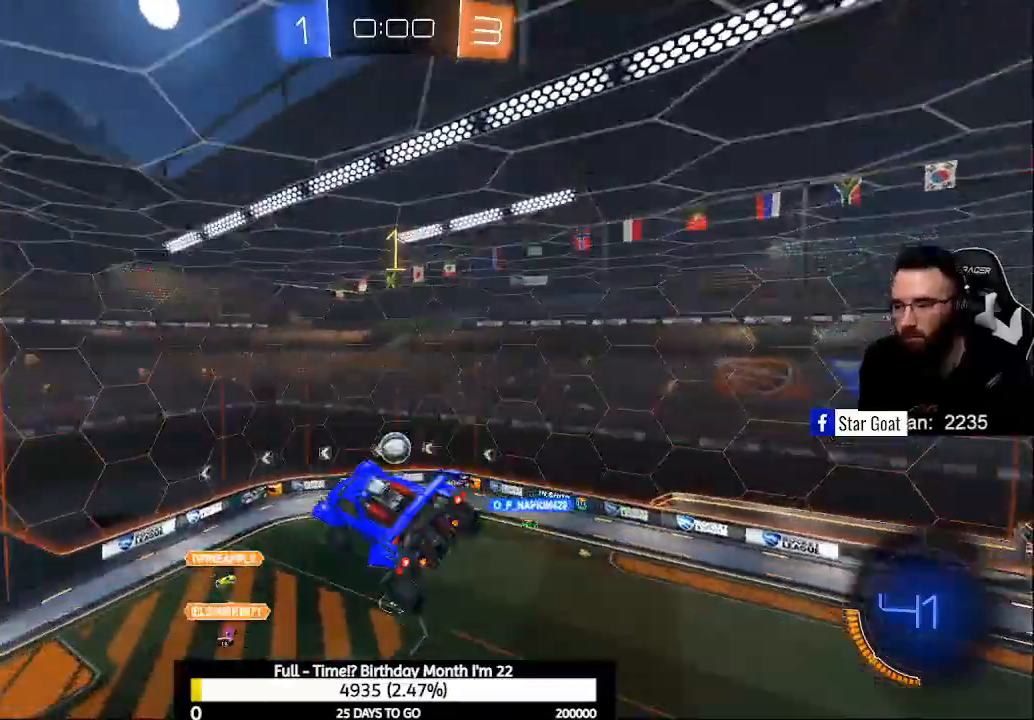
{"buttons": [], "left_stick": "center", "right_stick": "center", "events": [[100, "R1", "up"]]}
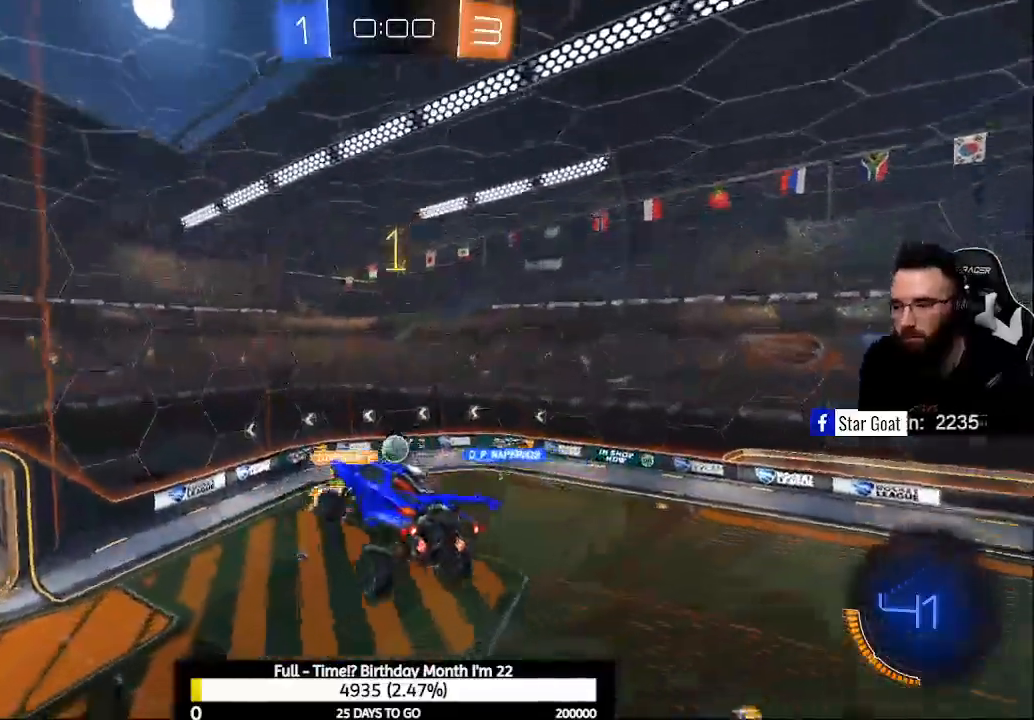
{"buttons": [], "left_stick": "center", "right_stick": "center", "events": []}
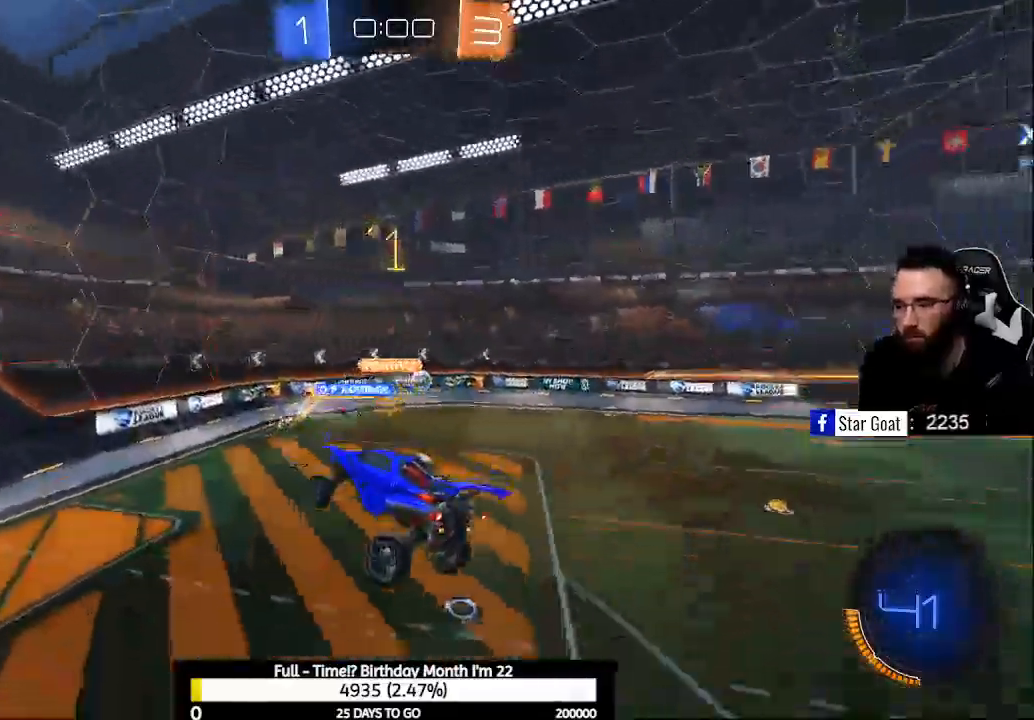
{"buttons": ["R2"], "left_stick": "left", "right_stick": "center", "events": [[400, "left_stick", "left"], [467, "R2", "down"]]}
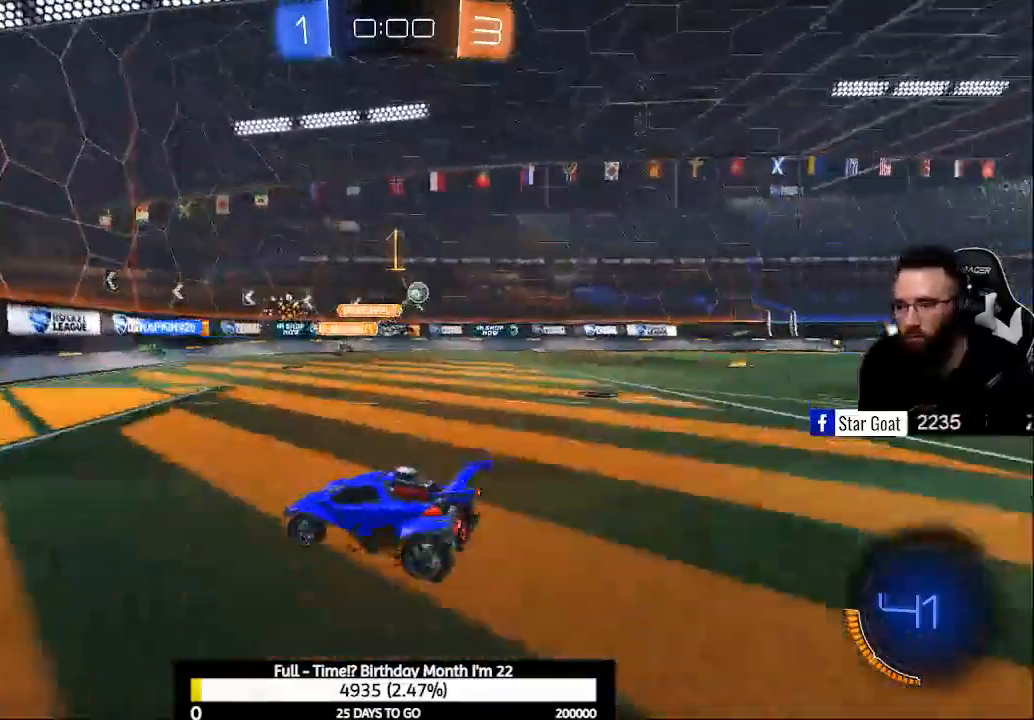
{"buttons": ["R2"], "left_stick": "left", "right_stick": "center", "events": [[100, "X", "down"], [267, "X", "up"]]}